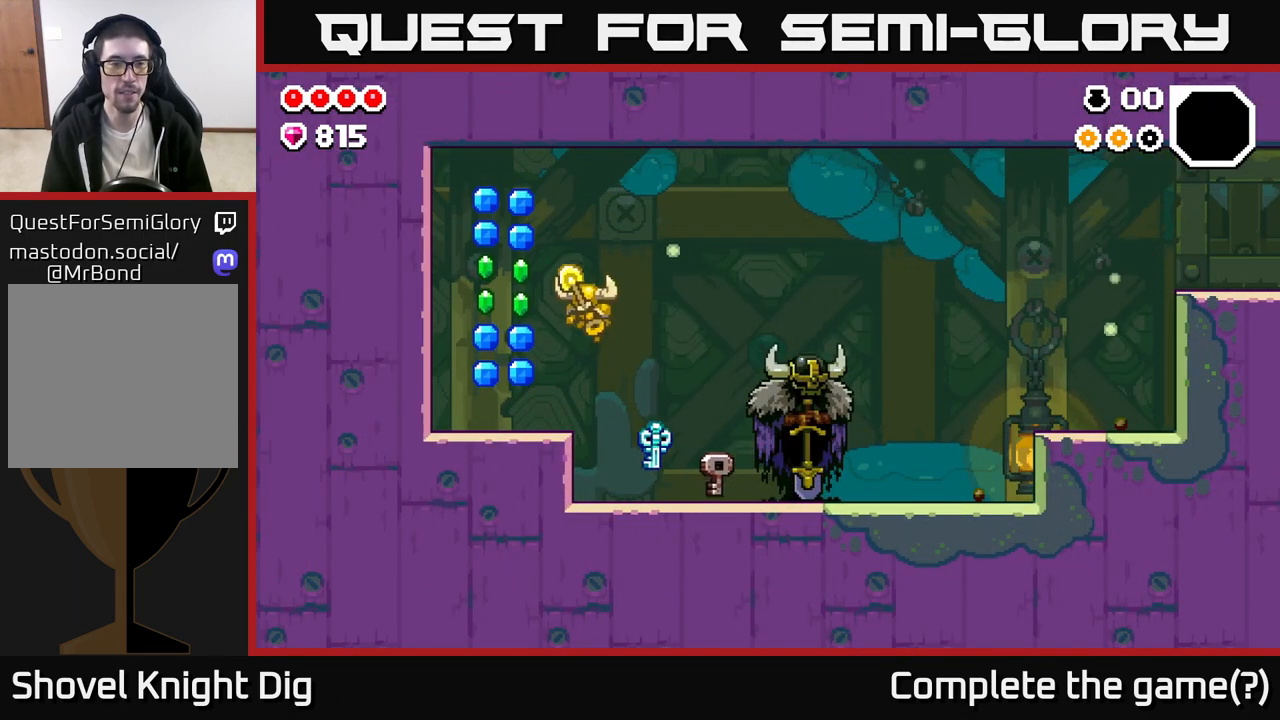
Gameplay with a controller (Xbox layout); each line is a JSON object with the inputs held at the frame after it. "events" lists button and stick changes between this image and that frame as [ms after this image, input, new state], when the widget could be followed in between.
{"buttons": ["A"], "left_stick": "center", "right_stick": "center", "events": [[317, "A", "down"], [333, "left_stick", "center"]]}
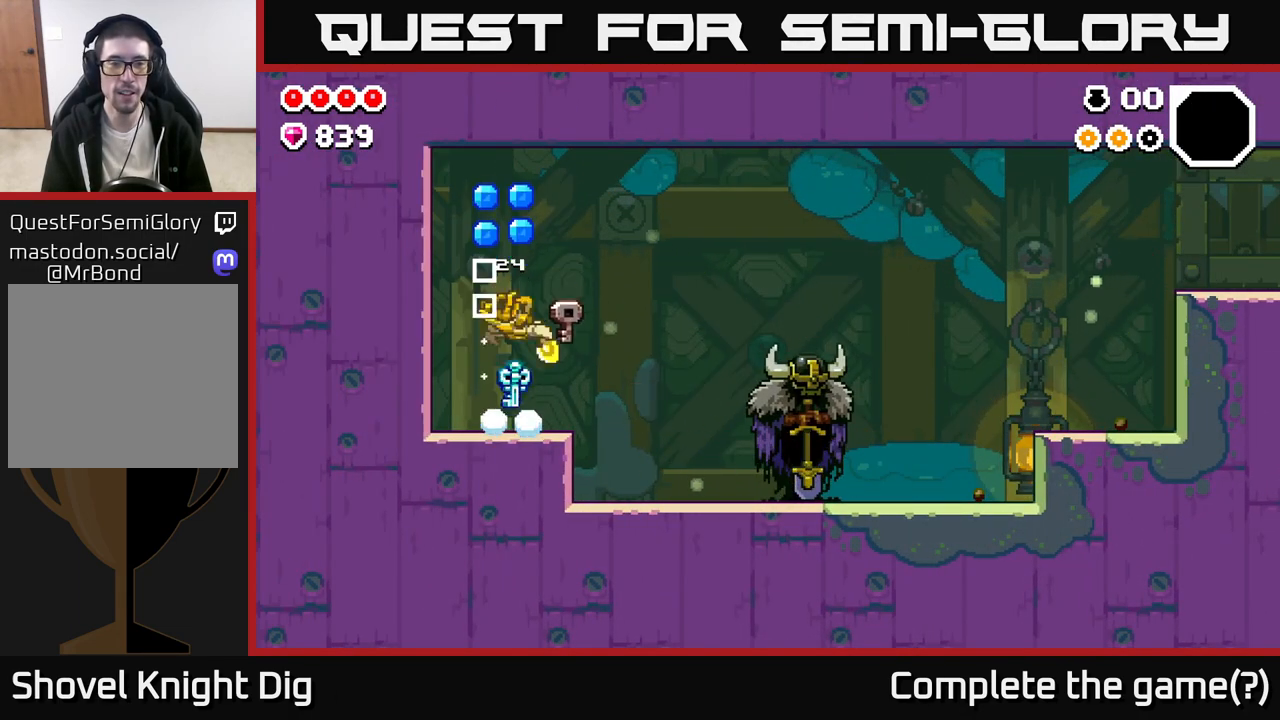
{"buttons": [], "left_stick": "right", "right_stick": "center", "events": [[183, "left_stick", "right"], [350, "A", "up"]]}
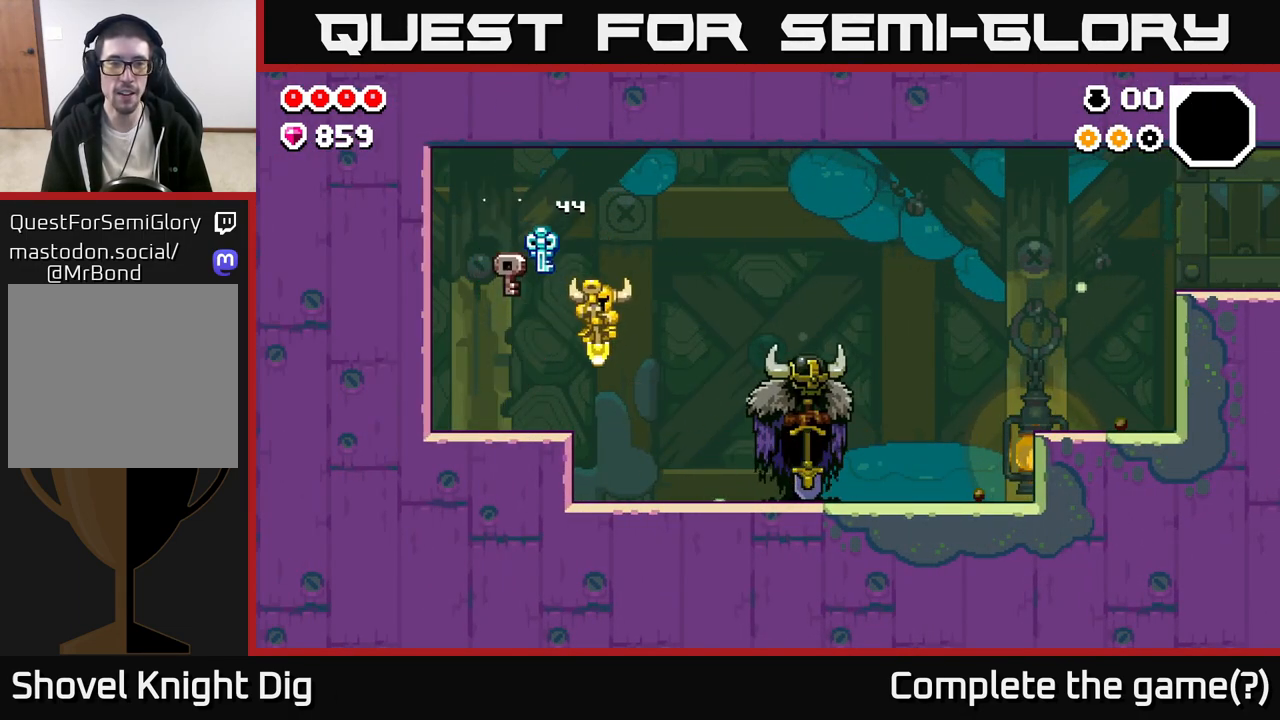
{"buttons": ["X"], "left_stick": "right", "right_stick": "center", "events": [[400, "X", "down"]]}
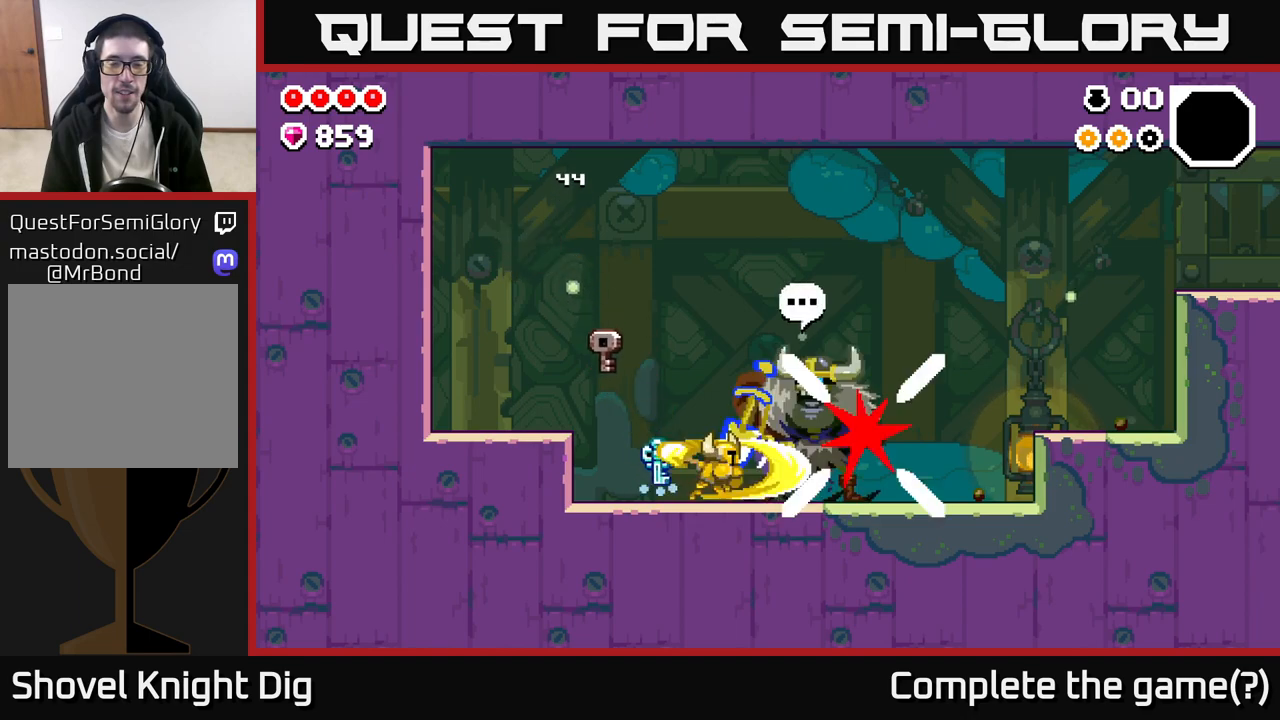
{"buttons": [], "left_stick": "center", "right_stick": "center", "events": [[67, "X", "up"], [100, "left_stick", "center"]]}
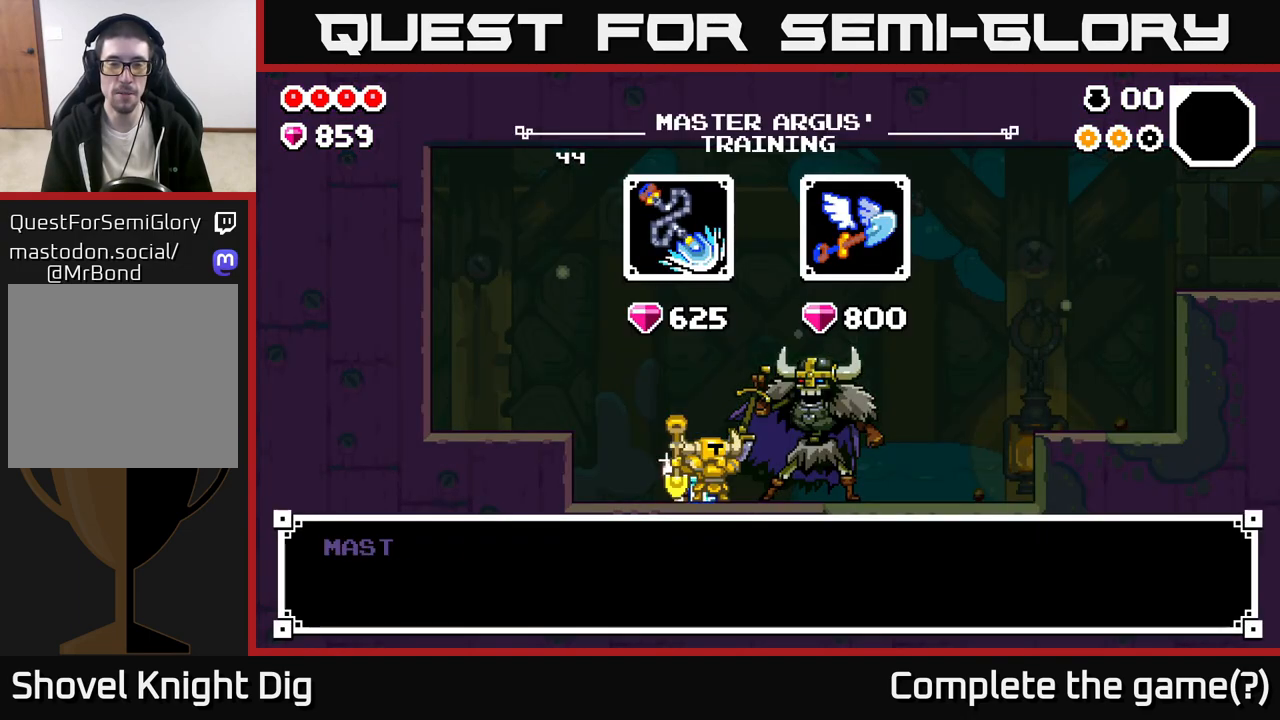
{"buttons": [], "left_stick": "center", "right_stick": "center", "events": []}
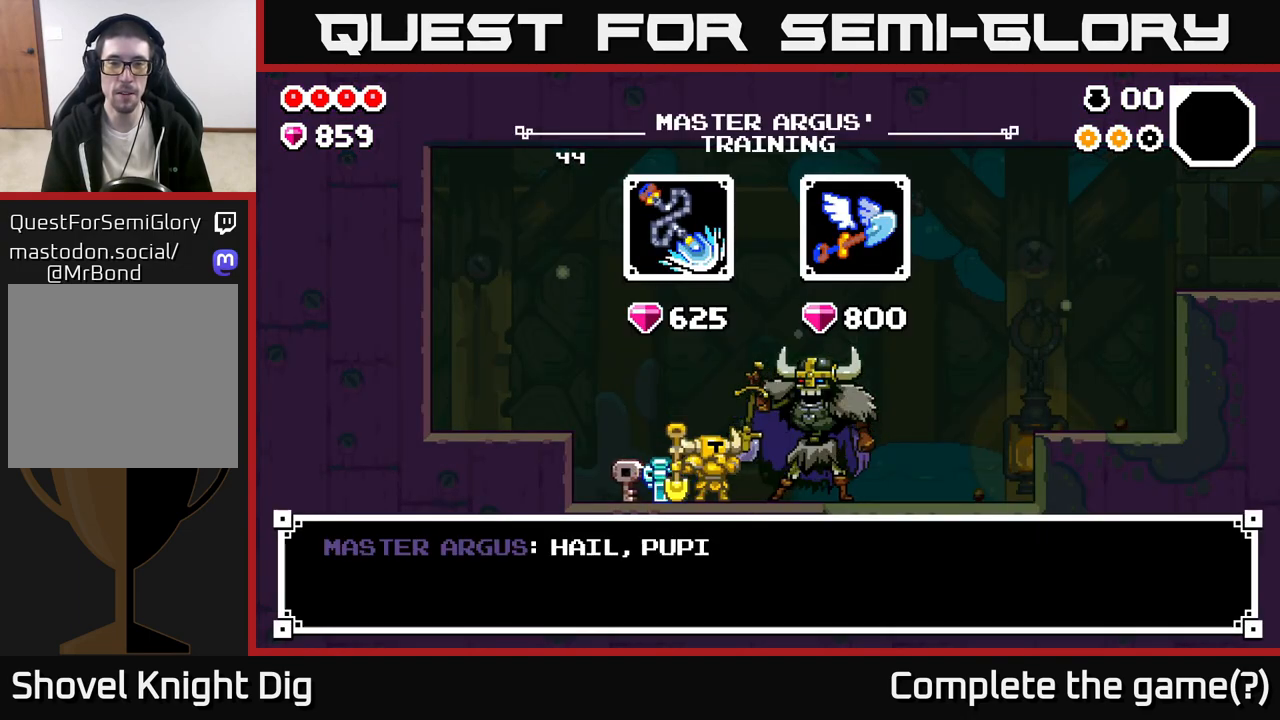
{"buttons": [], "left_stick": "right", "right_stick": "center", "events": [[50, "A", "down"], [167, "A", "up"], [450, "left_stick", "right"]]}
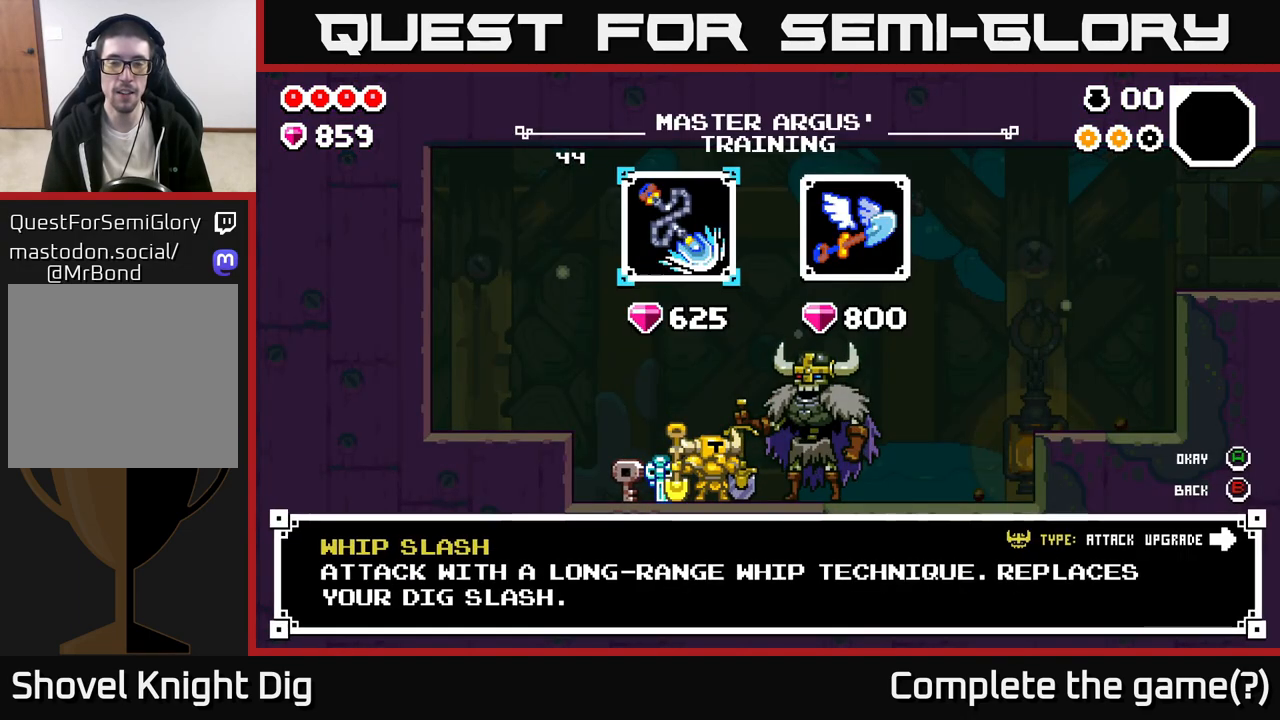
{"buttons": [], "left_stick": "center", "right_stick": "center", "events": [[117, "left_stick", "center"], [283, "left_stick", "right"], [450, "left_stick", "center"]]}
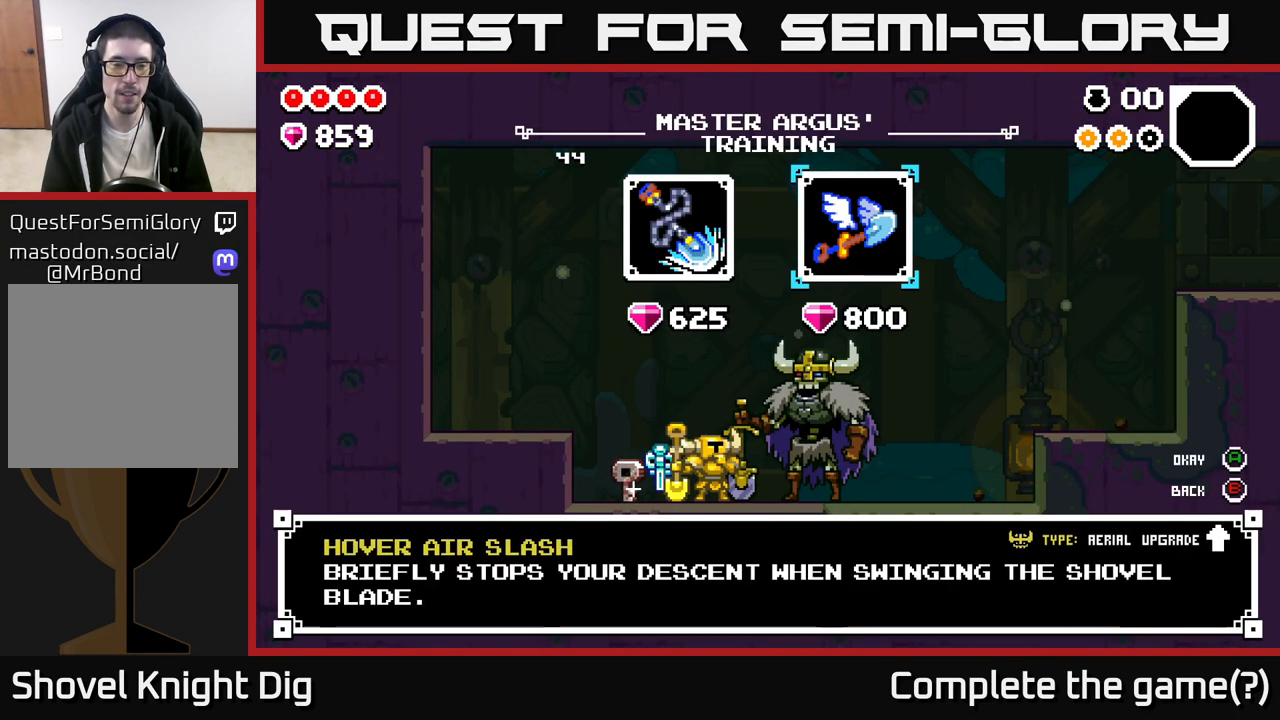
{"buttons": [], "left_stick": "left", "right_stick": "center", "events": [[450, "left_stick", "left"]]}
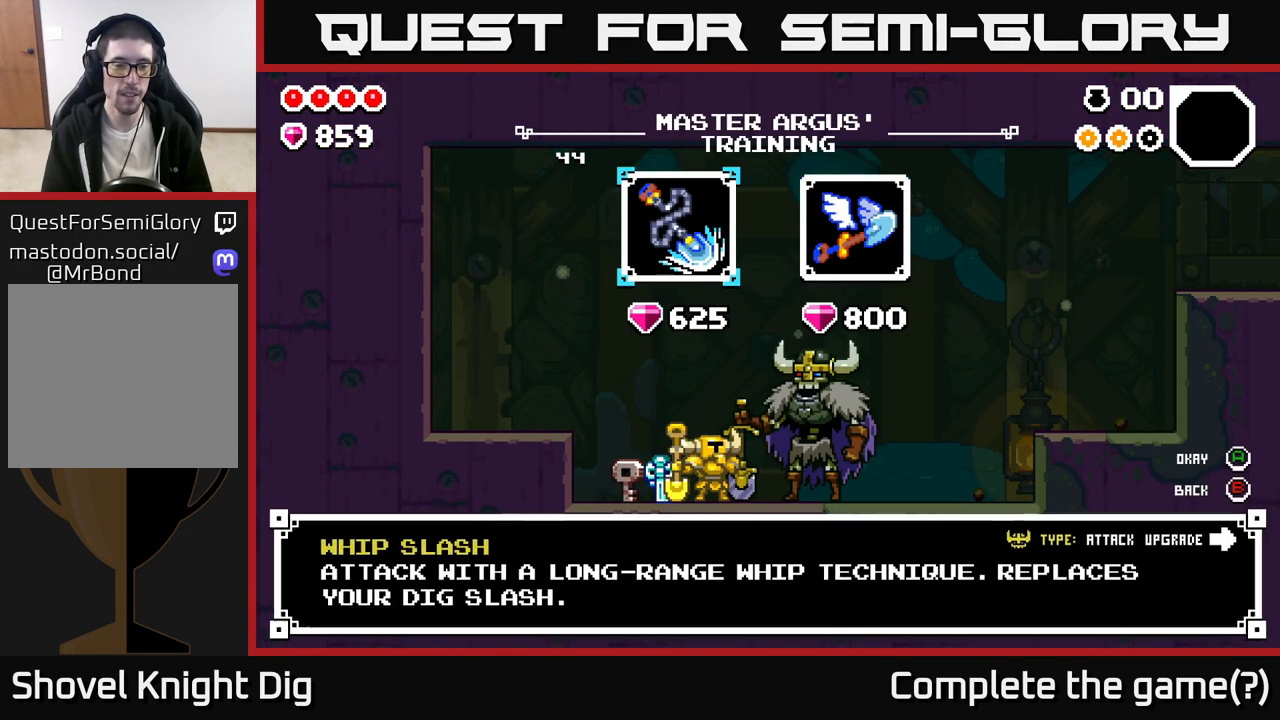
{"buttons": [], "left_stick": "right", "right_stick": "center", "events": [[117, "left_stick", "center"], [483, "left_stick", "right"]]}
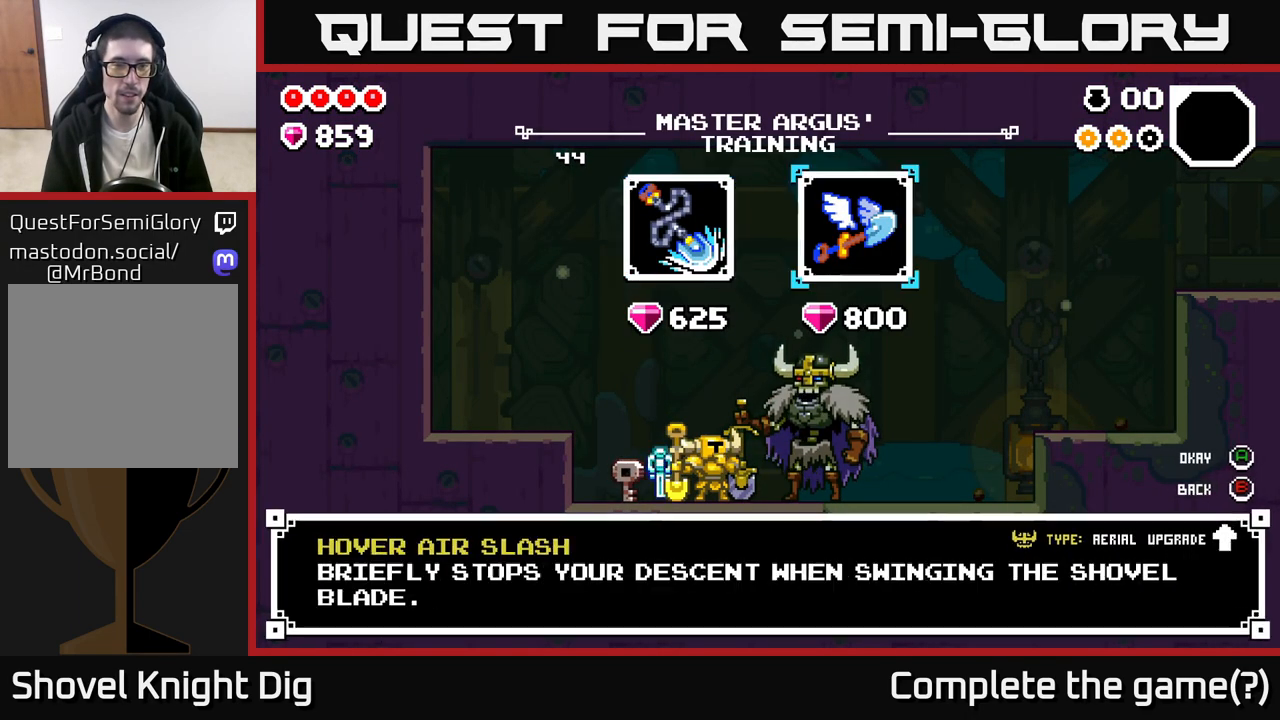
{"buttons": [], "left_stick": "center", "right_stick": "center", "events": [[133, "A", "down"], [150, "left_stick", "center"], [233, "A", "up"], [317, "A", "down"], [400, "A", "up"]]}
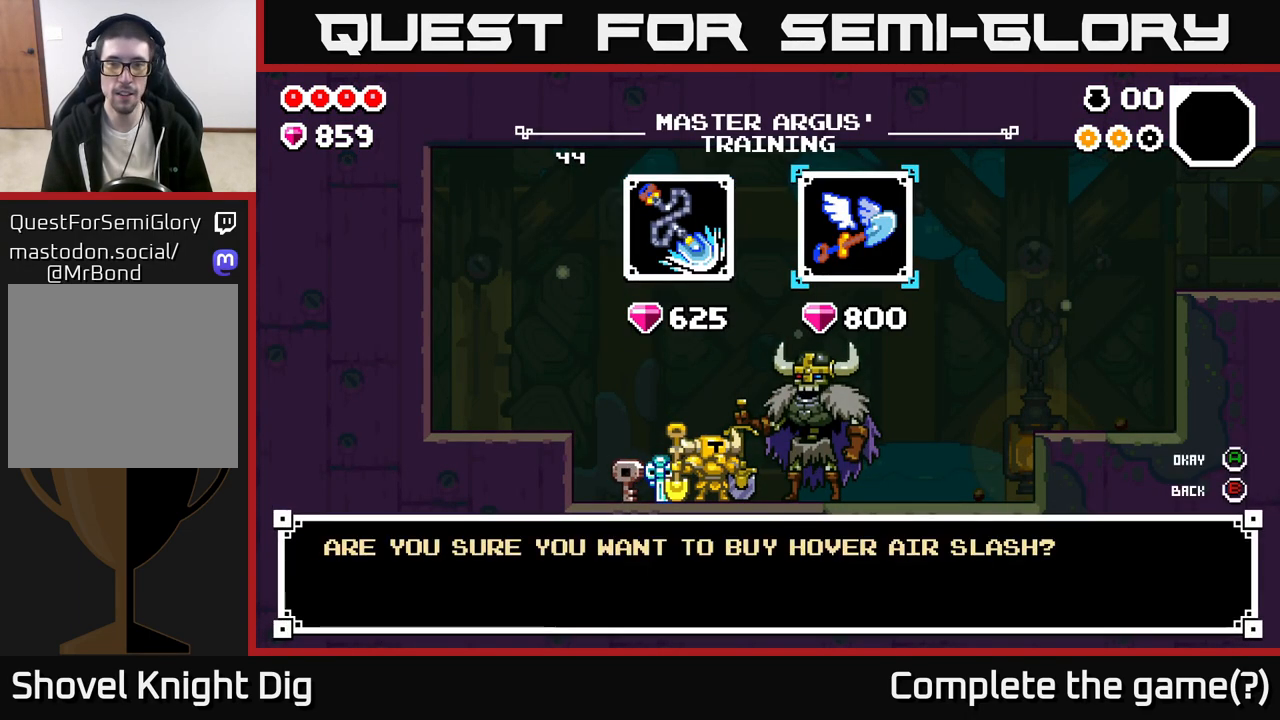
{"buttons": ["B"], "left_stick": "center", "right_stick": "center", "events": [[67, "A", "down"], [133, "A", "up"], [450, "B", "down"]]}
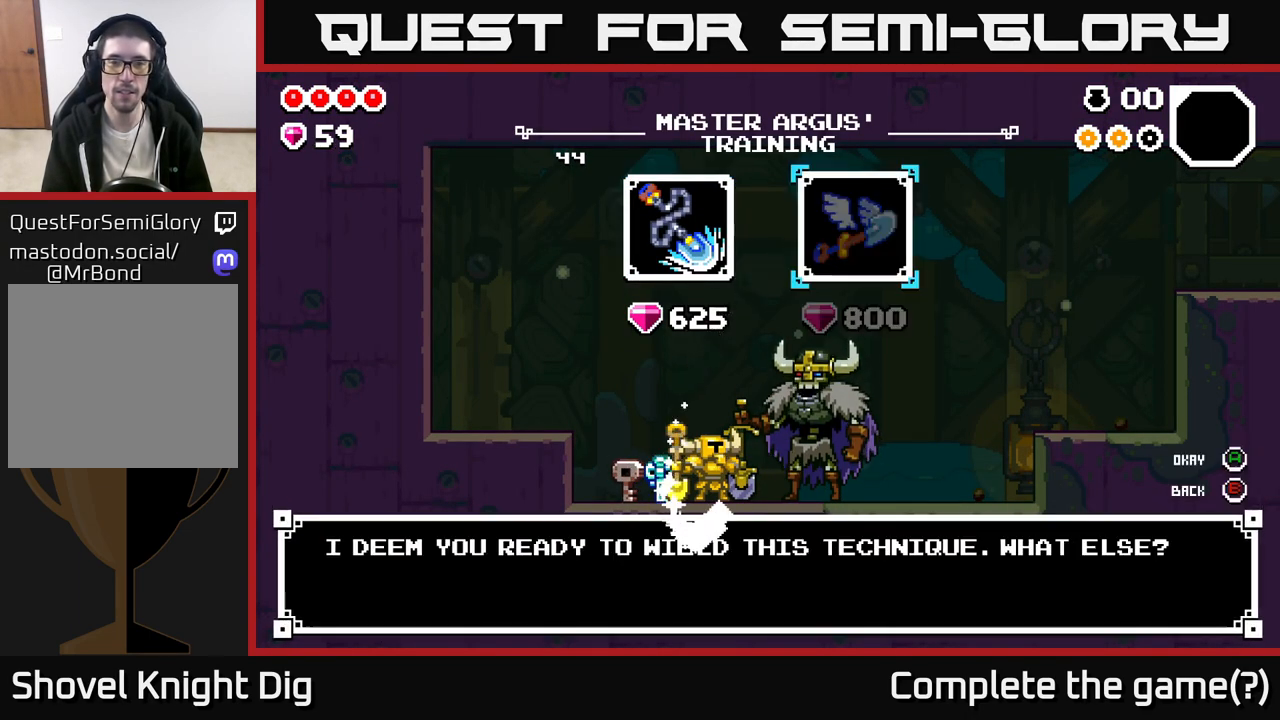
{"buttons": [], "left_stick": "right", "right_stick": "center", "events": [[67, "B", "up"], [133, "B", "down"], [233, "B", "up"], [467, "left_stick", "right"]]}
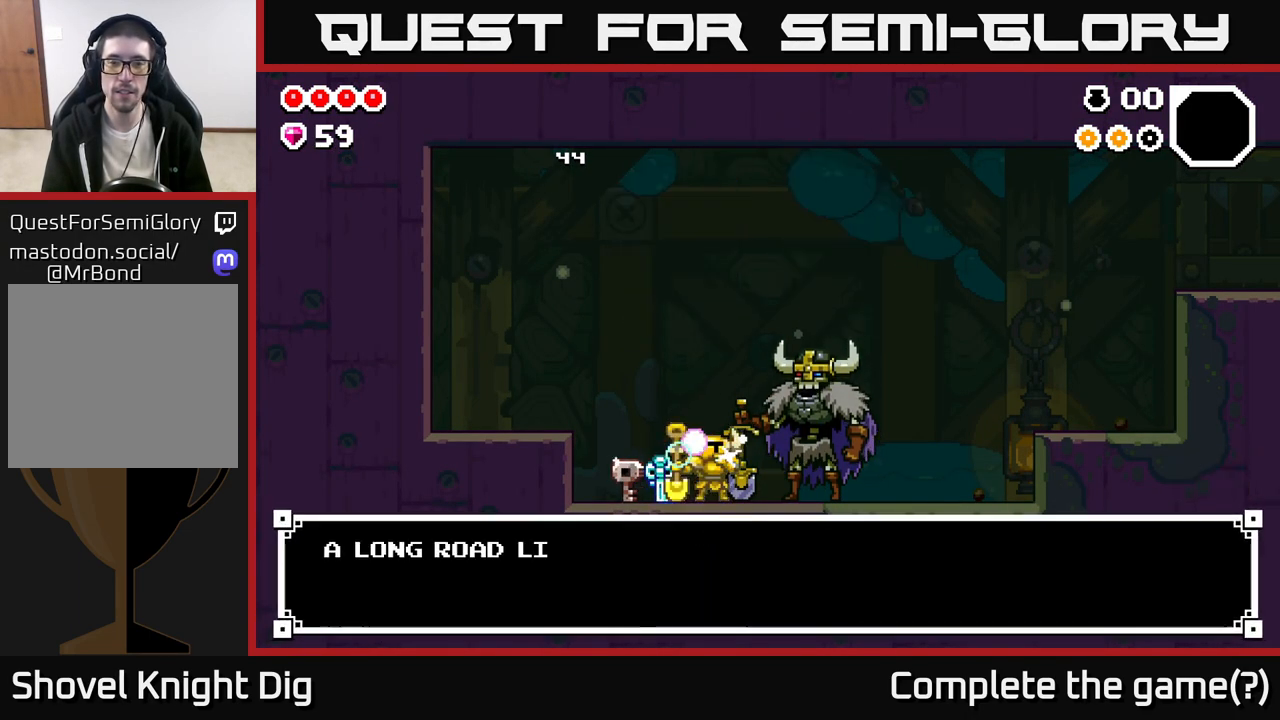
{"buttons": [], "left_stick": "right", "right_stick": "center", "events": [[133, "B", "down"], [200, "B", "up"]]}
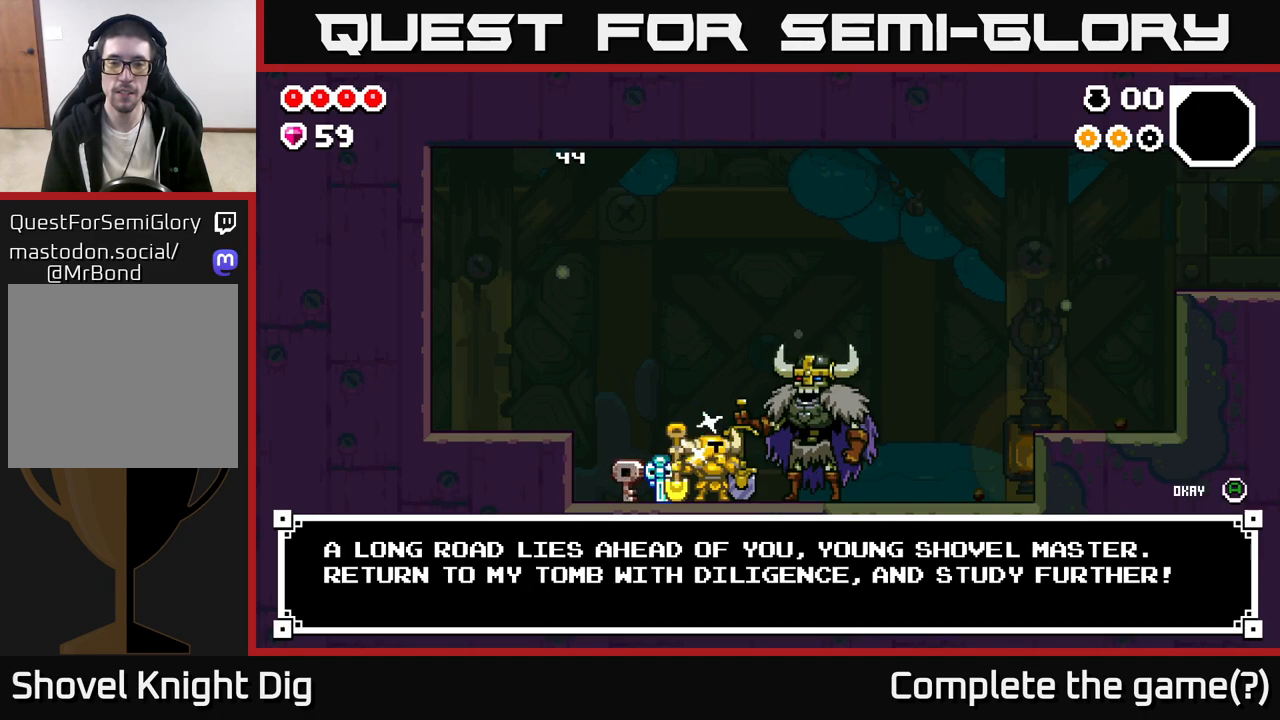
{"buttons": [], "left_stick": "center", "right_stick": "center", "events": [[17, "X", "down"], [83, "X", "up"], [100, "left_stick", "center"], [367, "B", "down"], [467, "B", "up"]]}
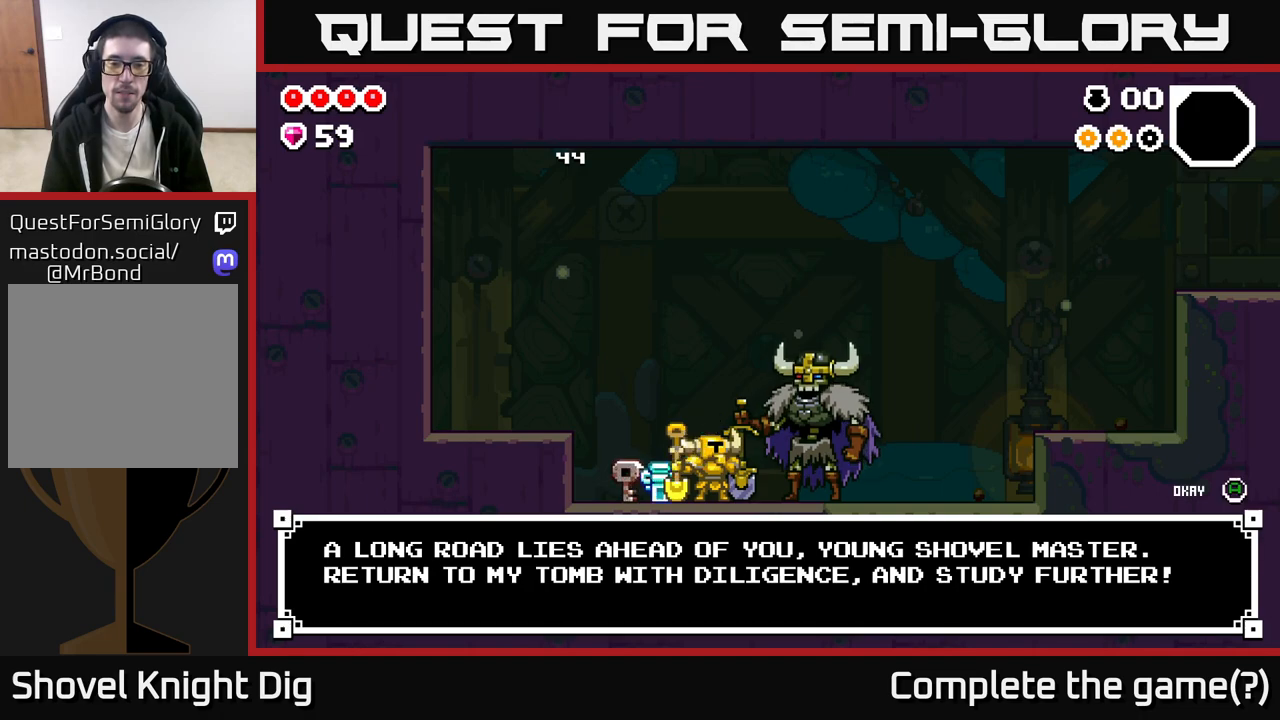
{"buttons": ["B"], "left_stick": "center", "right_stick": "center", "events": [[33, "left_stick", "right"], [383, "left_stick", "center"], [417, "B", "down"]]}
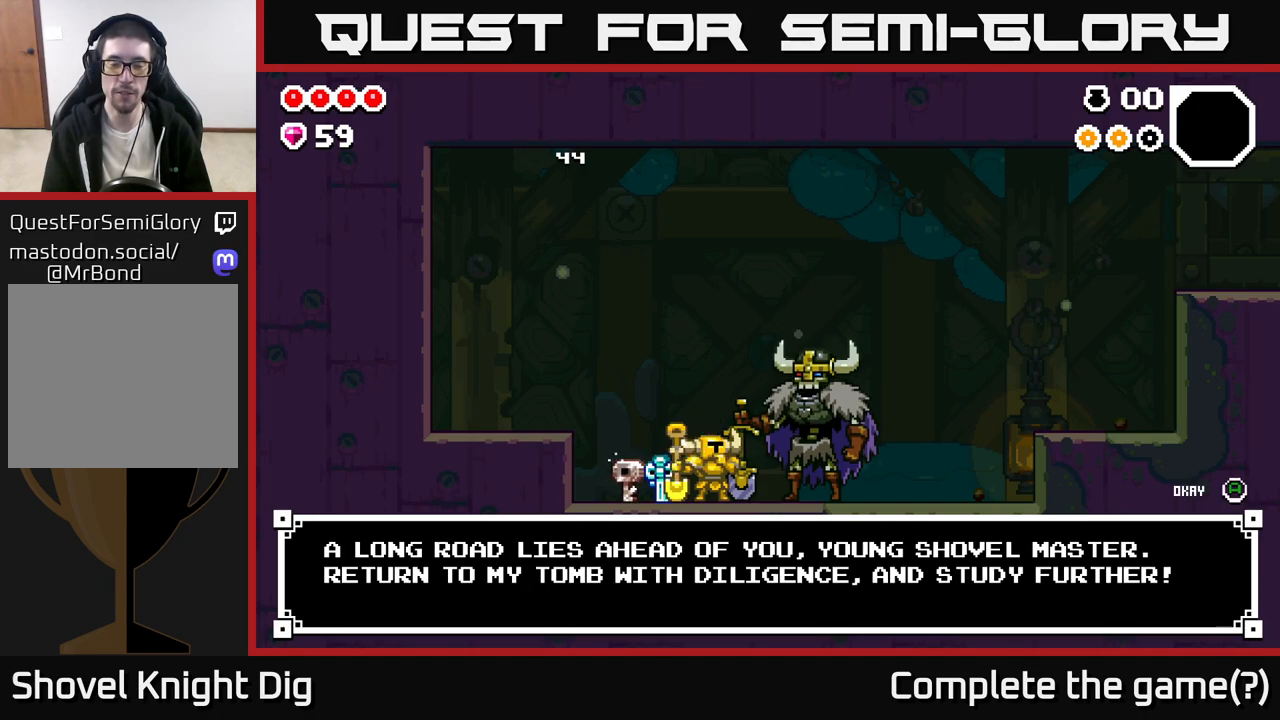
{"buttons": [], "left_stick": "center", "right_stick": "center", "events": [[17, "B", "up"], [300, "left_stick", "right"], [500, "left_stick", "center"]]}
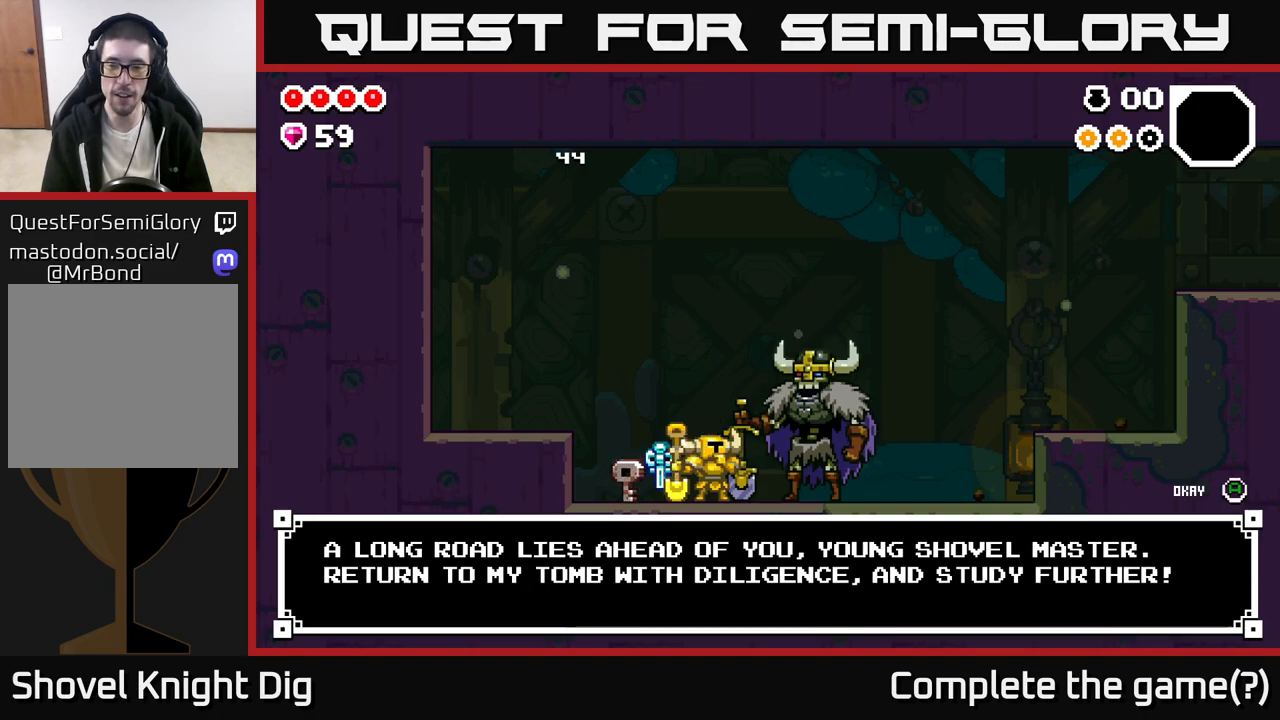
{"buttons": [], "left_stick": "right", "right_stick": "center", "events": [[117, "A", "down"], [200, "A", "up"], [233, "left_stick", "right"]]}
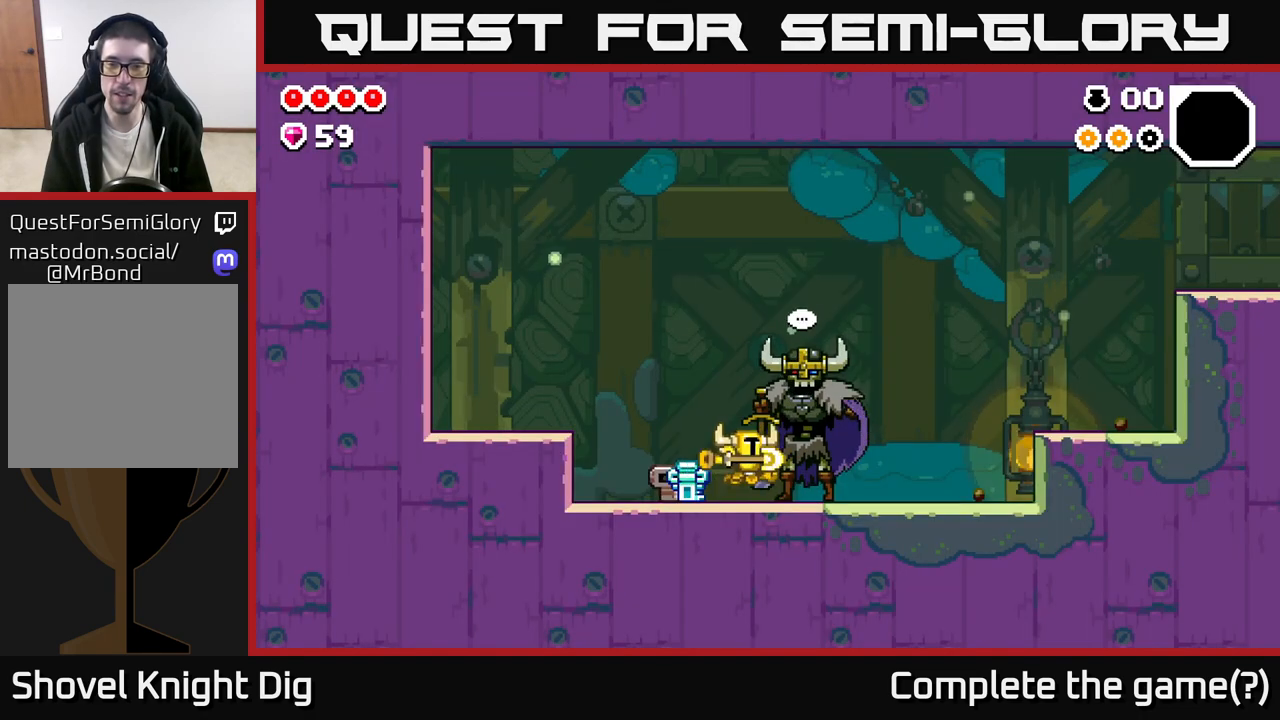
{"buttons": ["A"], "left_stick": "right", "right_stick": "center", "events": [[267, "A", "down"]]}
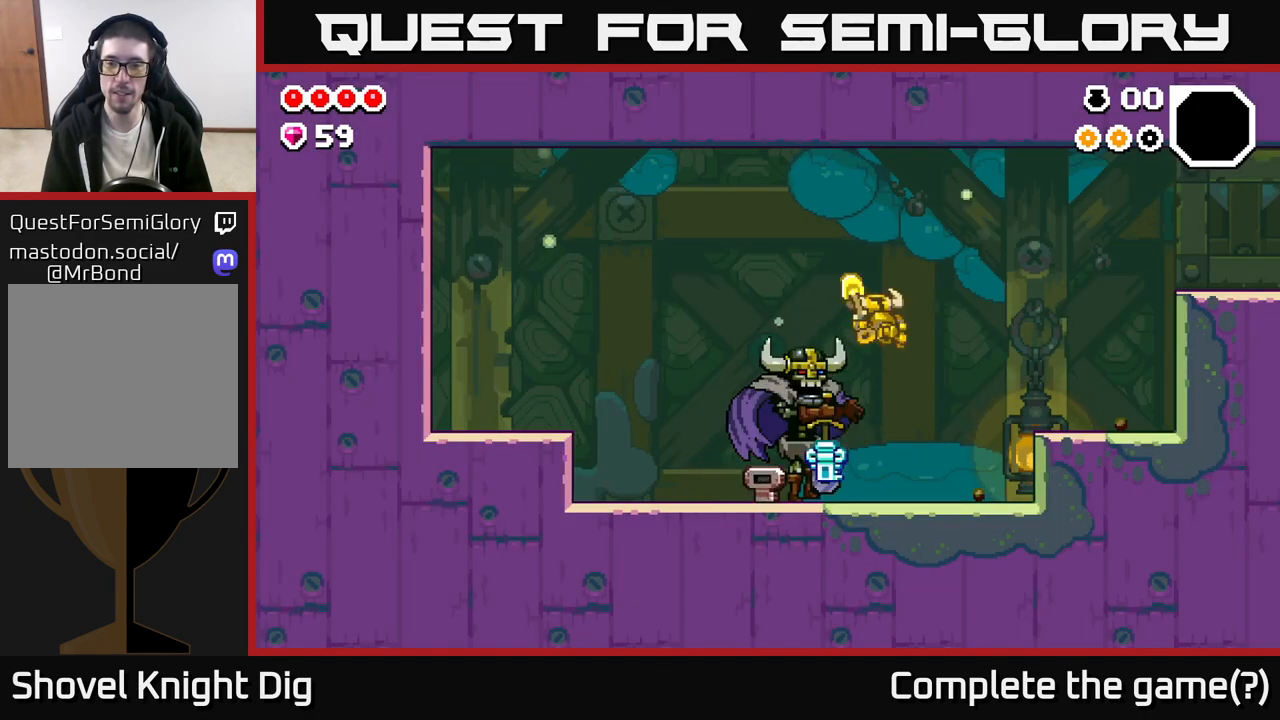
{"buttons": [], "left_stick": "right", "right_stick": "center", "events": [[83, "X", "down"], [183, "A", "up"], [267, "X", "up"]]}
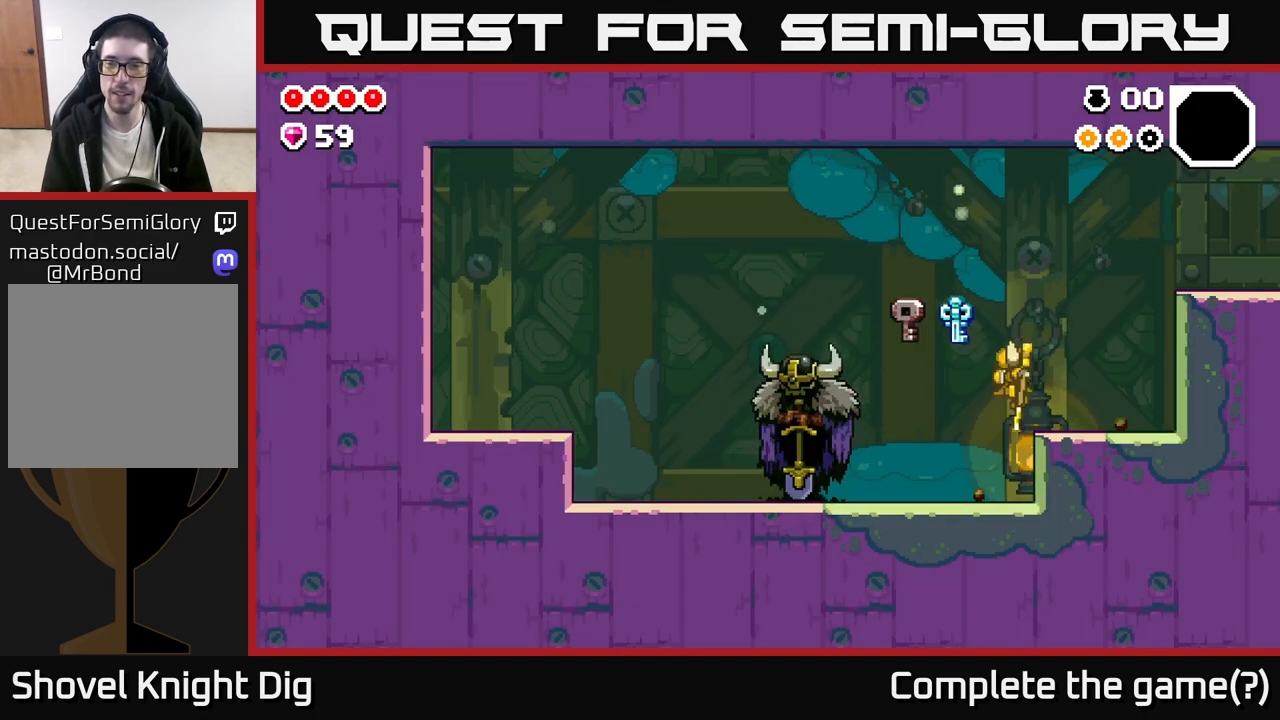
{"buttons": ["A", "X"], "left_stick": "right", "right_stick": "center", "events": [[183, "A", "down"], [483, "X", "down"]]}
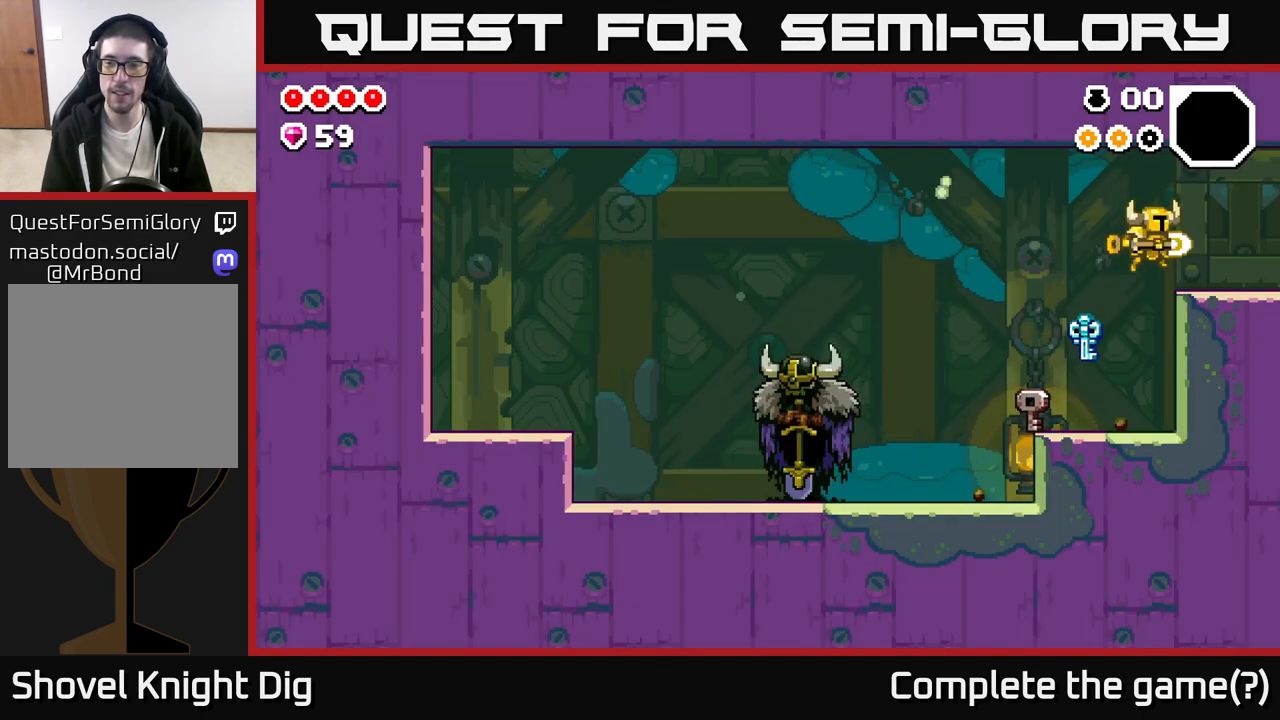
{"buttons": [], "left_stick": "right", "right_stick": "center", "events": [[33, "A", "up"], [83, "X", "up"]]}
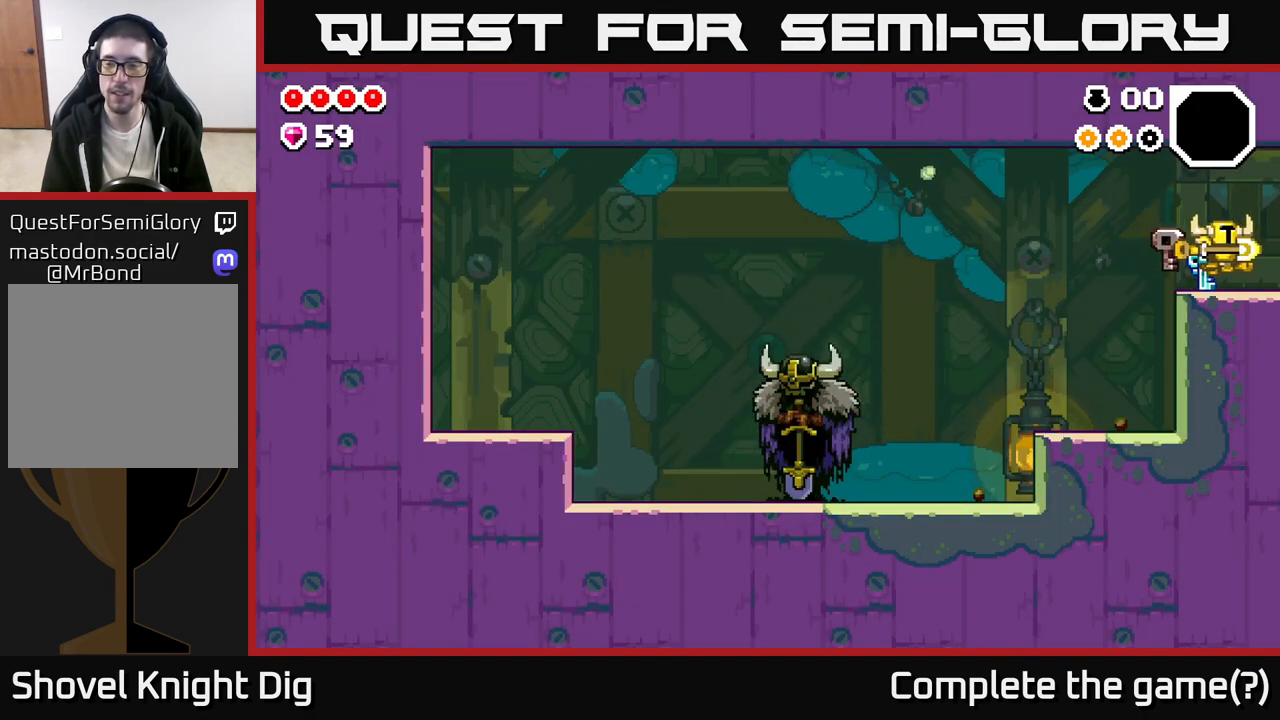
{"buttons": [], "left_stick": "right", "right_stick": "center", "events": []}
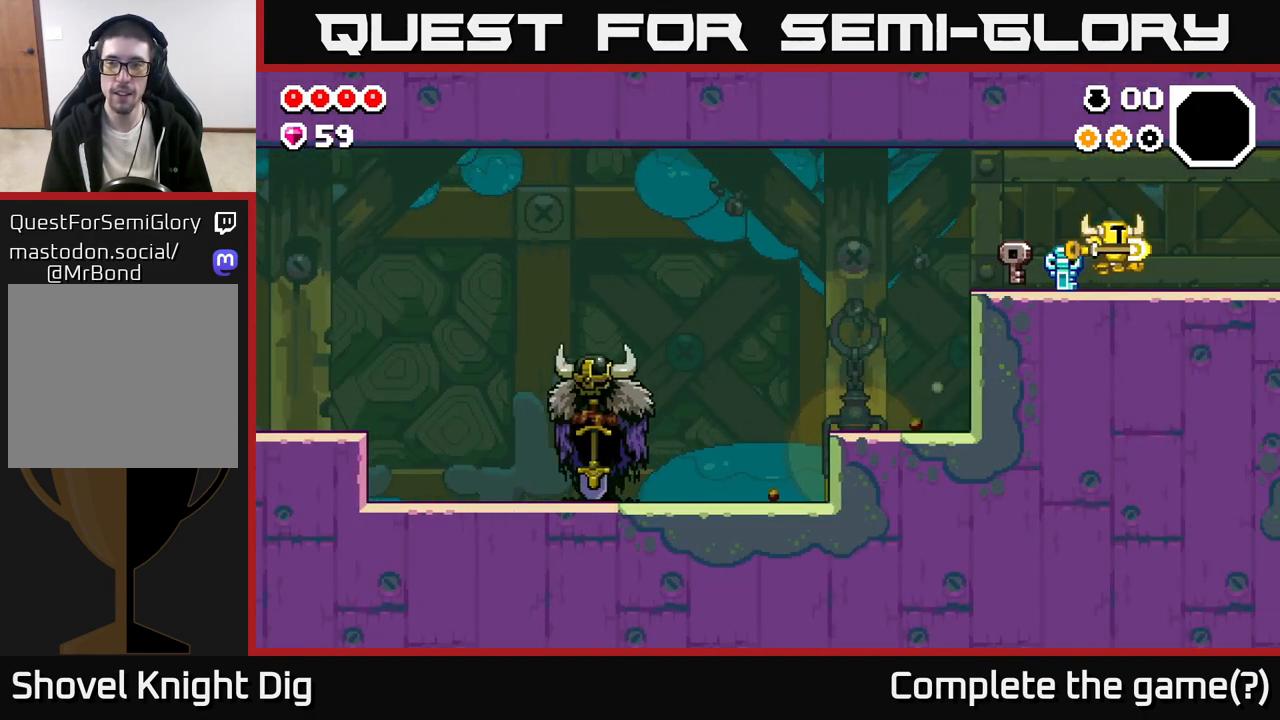
{"buttons": [], "left_stick": "right", "right_stick": "center", "events": [[17, "left_stick", "center"], [183, "left_stick", "right"]]}
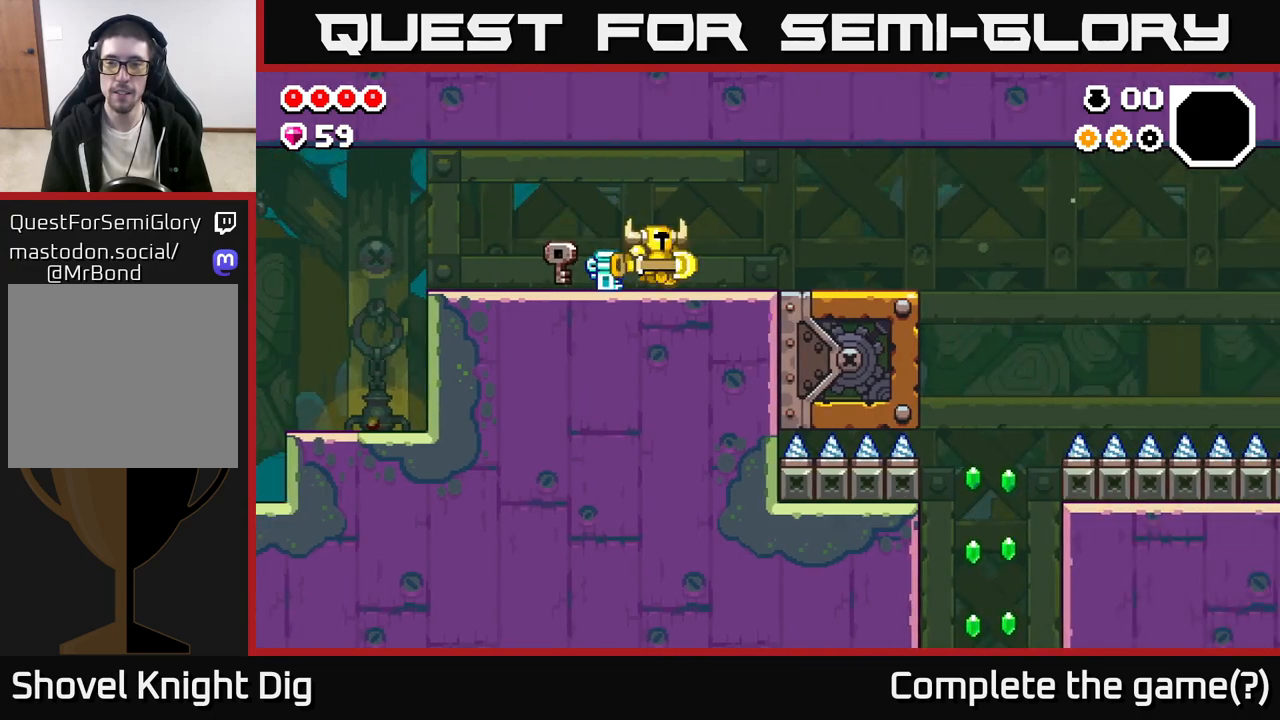
{"buttons": [], "left_stick": "right", "right_stick": "center", "events": []}
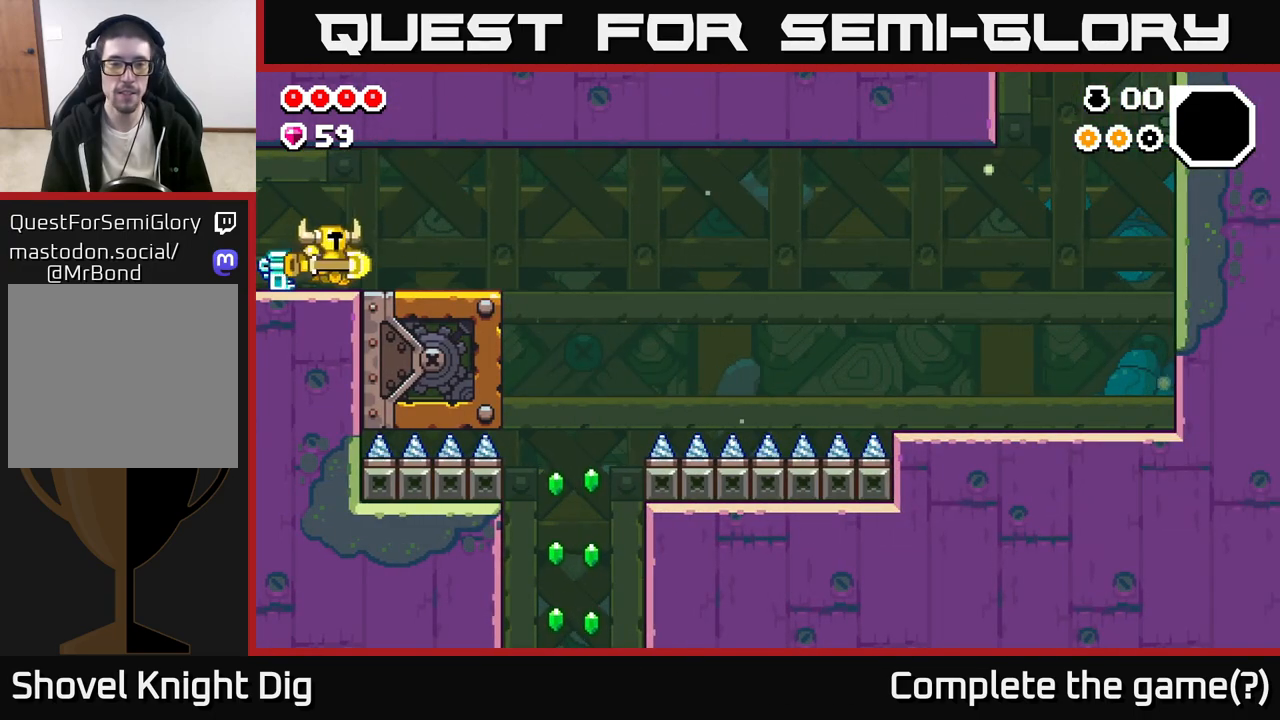
{"buttons": [], "left_stick": "right", "right_stick": "center", "events": [[383, "A", "down"], [417, "A", "up"]]}
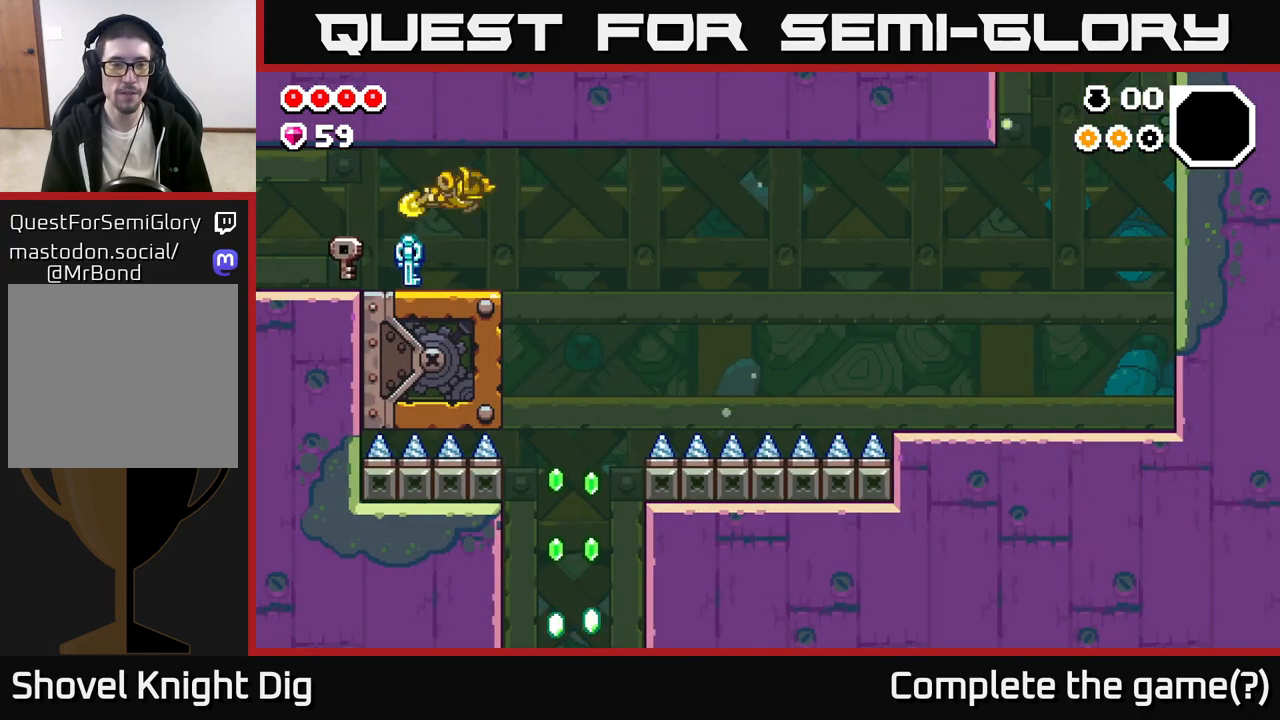
{"buttons": [], "left_stick": "center", "right_stick": "center", "events": [[450, "left_stick", "center"]]}
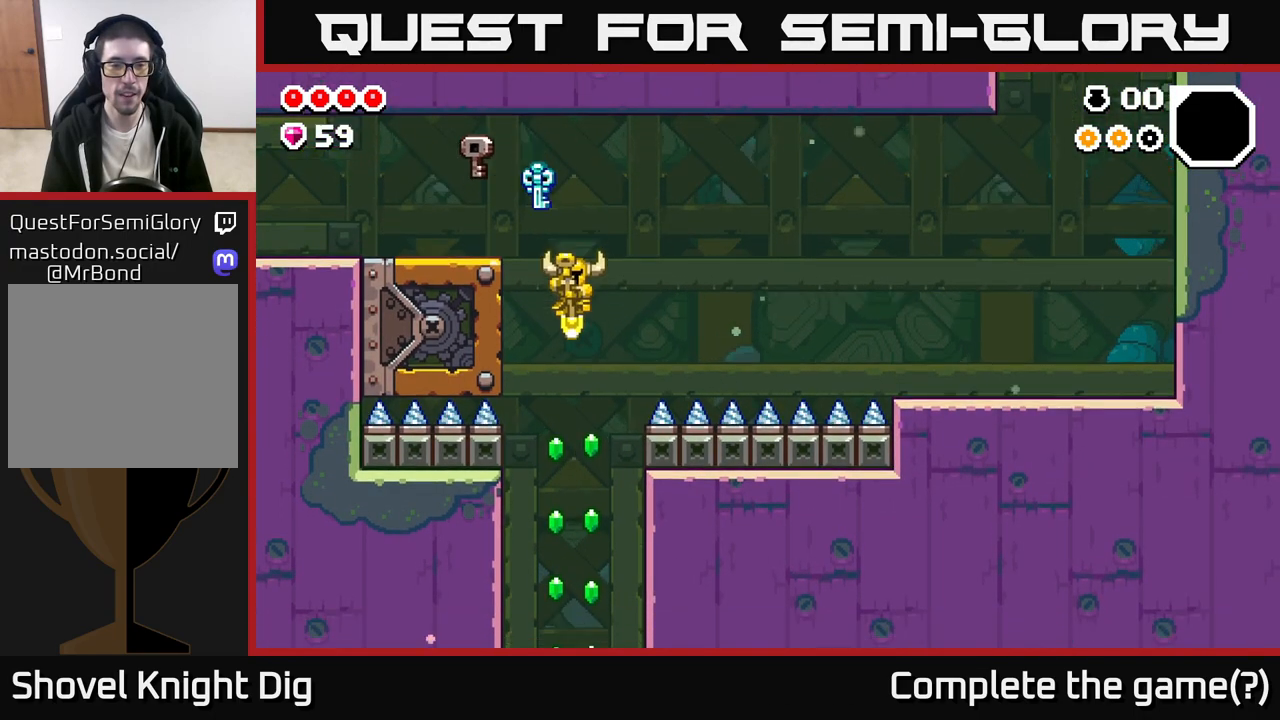
{"buttons": [], "left_stick": "center", "right_stick": "center", "events": []}
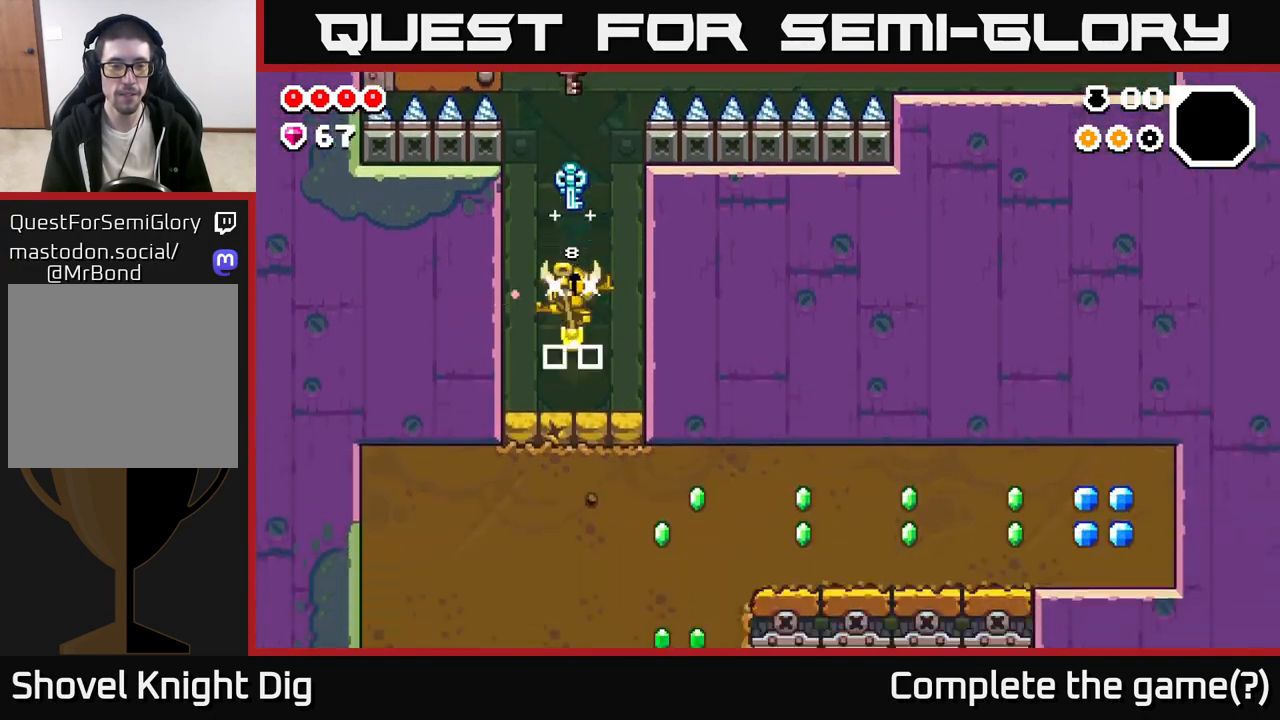
{"buttons": [], "left_stick": "center", "right_stick": "center", "events": []}
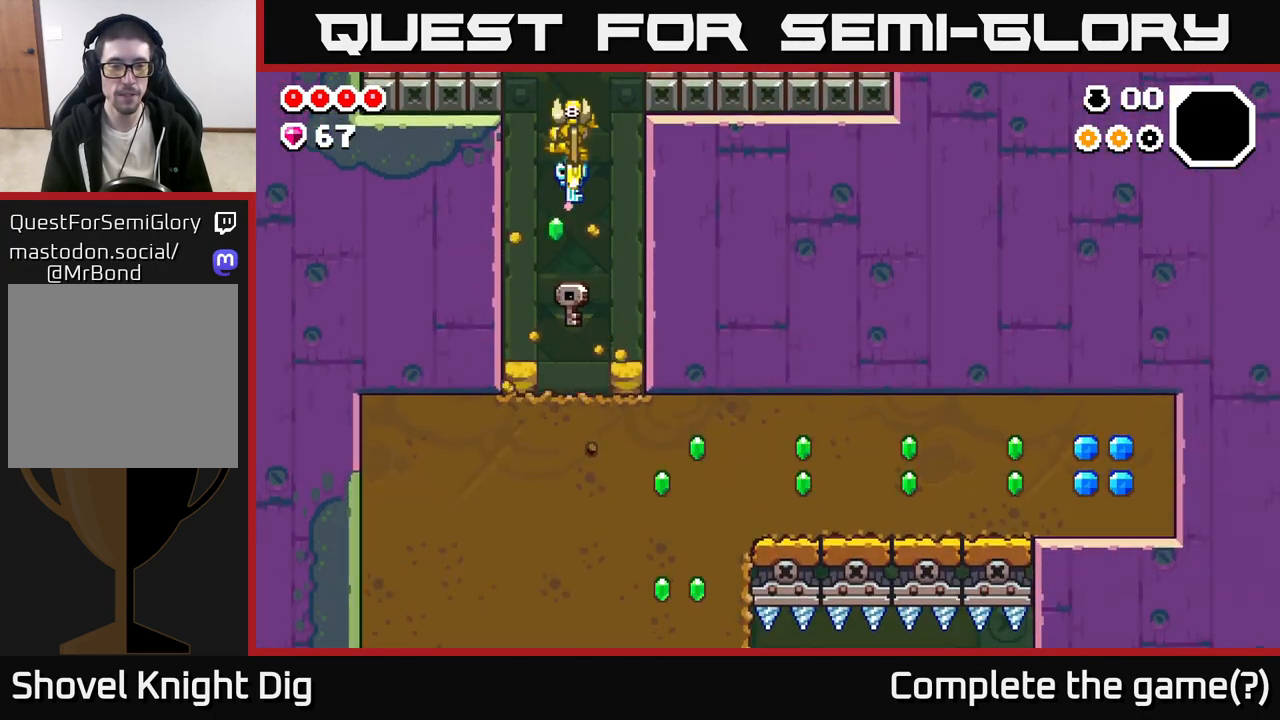
{"buttons": [], "left_stick": "down", "right_stick": "center", "events": [[383, "left_stick", "down"]]}
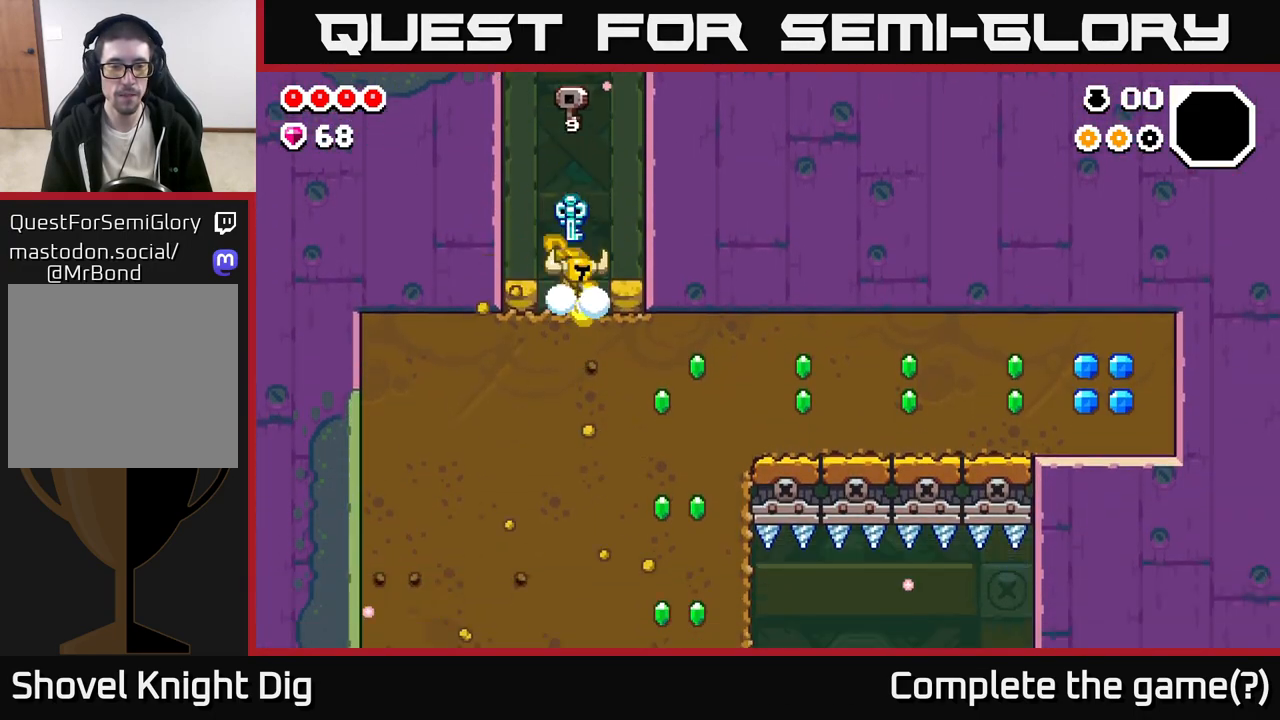
{"buttons": [], "left_stick": "right", "right_stick": "center", "events": [[33, "X", "down"], [167, "X", "up"], [300, "left_stick", "right"], [383, "X", "down"], [483, "X", "up"]]}